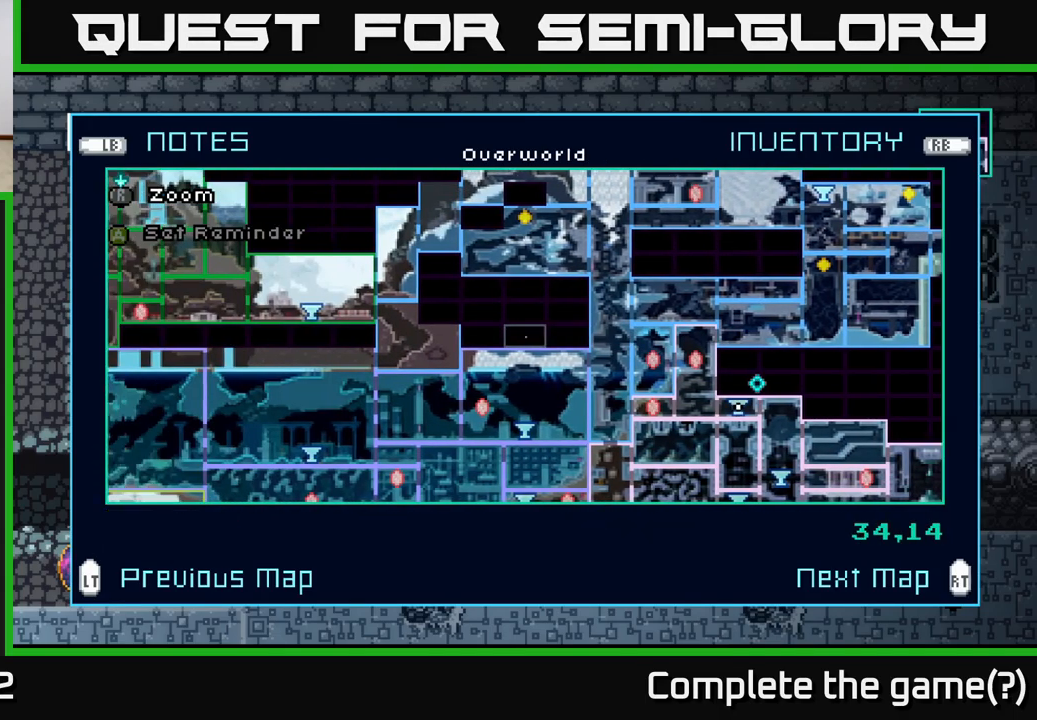
Gameplay with a controller (Xbox layout); each line is a JSON object with the inputs held at the frame after it. "events" lists button and stick changes between this image and that frame as [ms after this image, input, new state], when the widget could be followed in between.
{"buttons": [], "left_stick": "up", "right_stick": "center", "events": [[483, "left_stick", "up"]]}
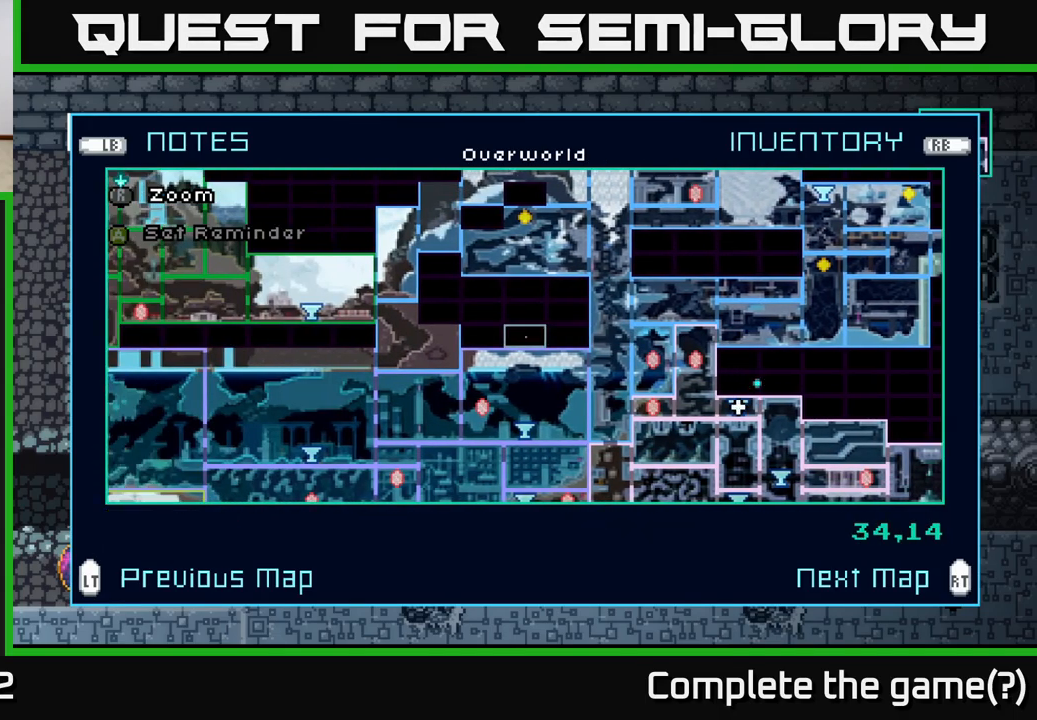
{"buttons": [], "left_stick": "up", "right_stick": "center", "events": [[67, "left_stick", "center"], [184, "left_stick", "up"], [317, "left_stick", "center"], [434, "left_stick", "up"]]}
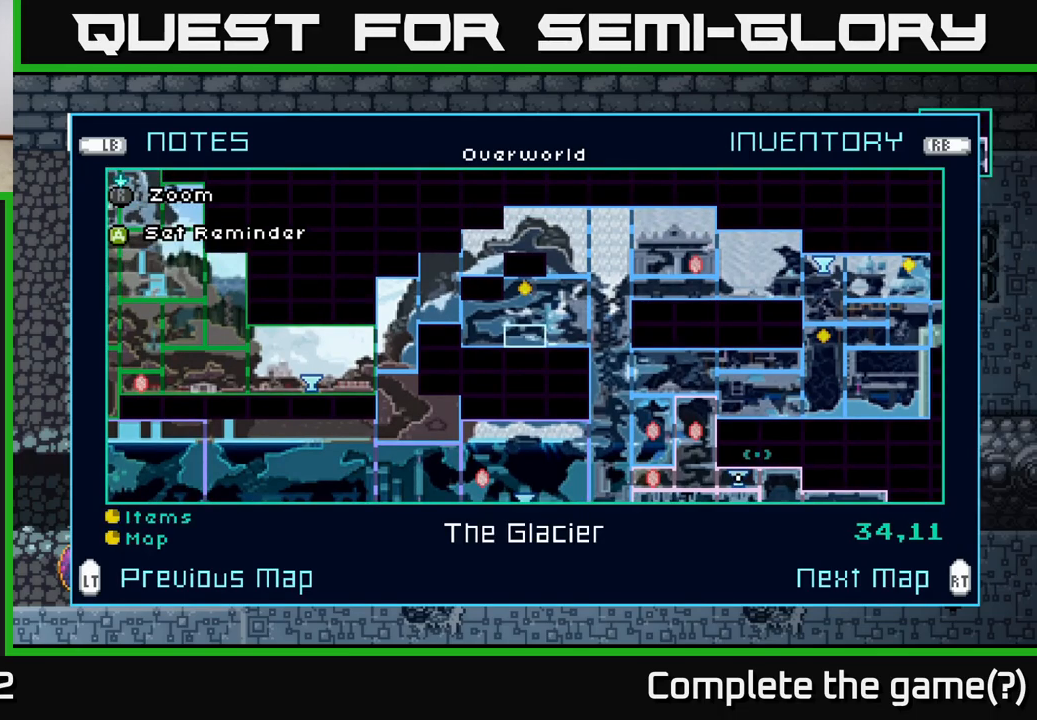
{"buttons": [], "left_stick": "center", "right_stick": "center", "events": [[117, "left_stick", "center"], [200, "left_stick", "up"], [417, "left_stick", "center"]]}
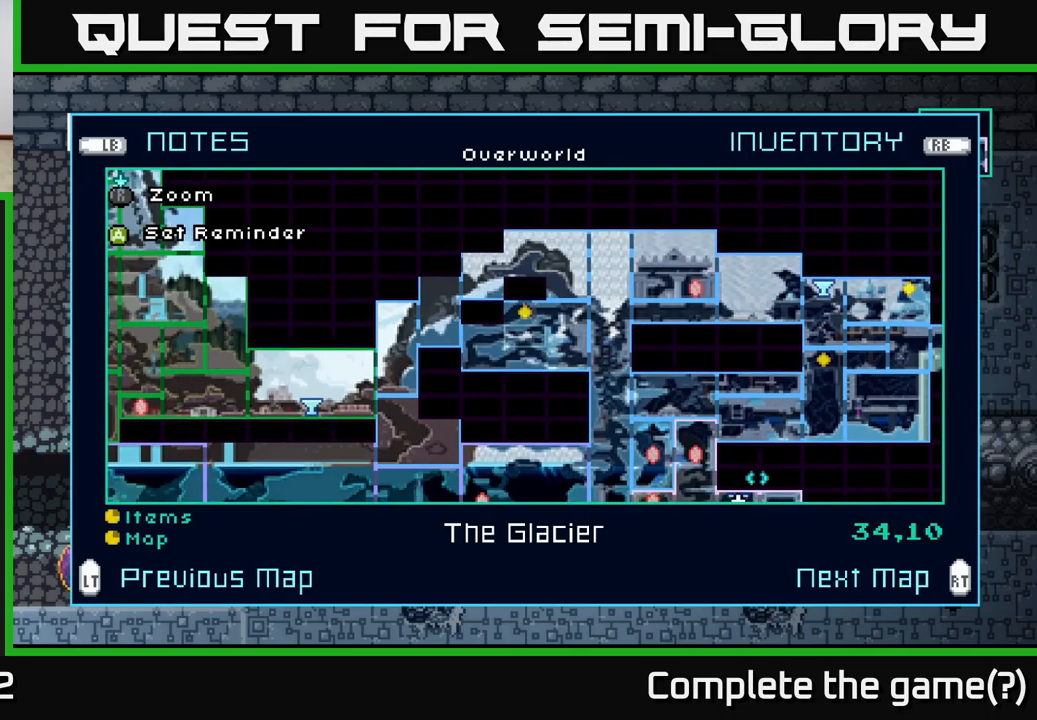
{"buttons": [], "left_stick": "center", "right_stick": "center", "events": [[17, "left_stick", "up"], [200, "left_stick", "center"]]}
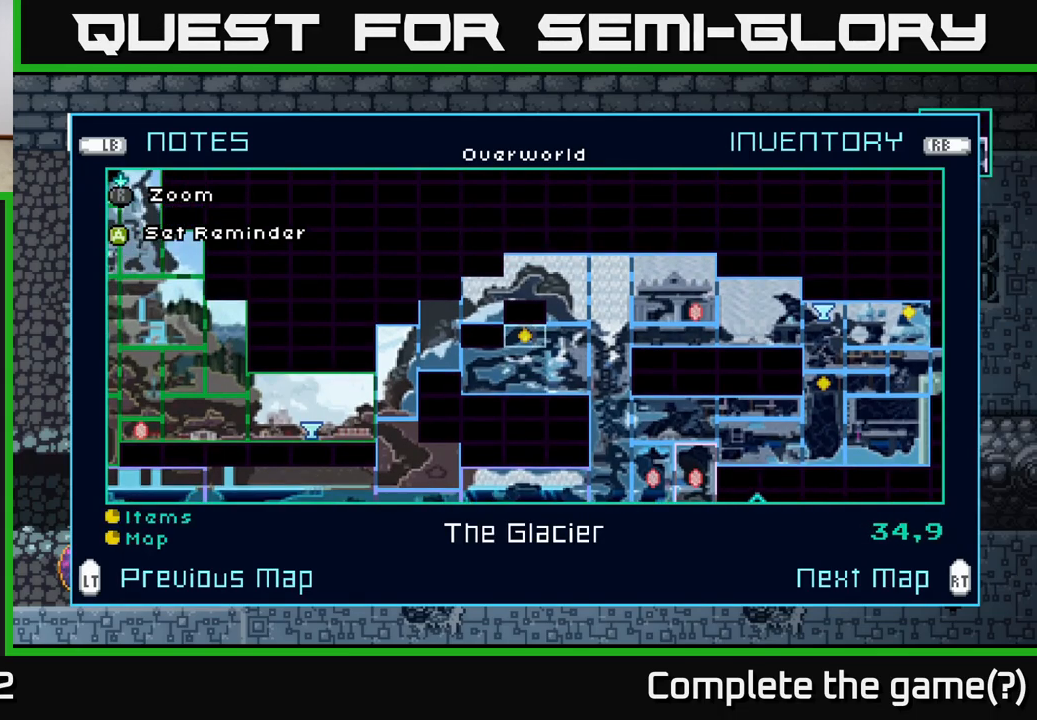
{"buttons": [], "left_stick": "center", "right_stick": "center", "events": []}
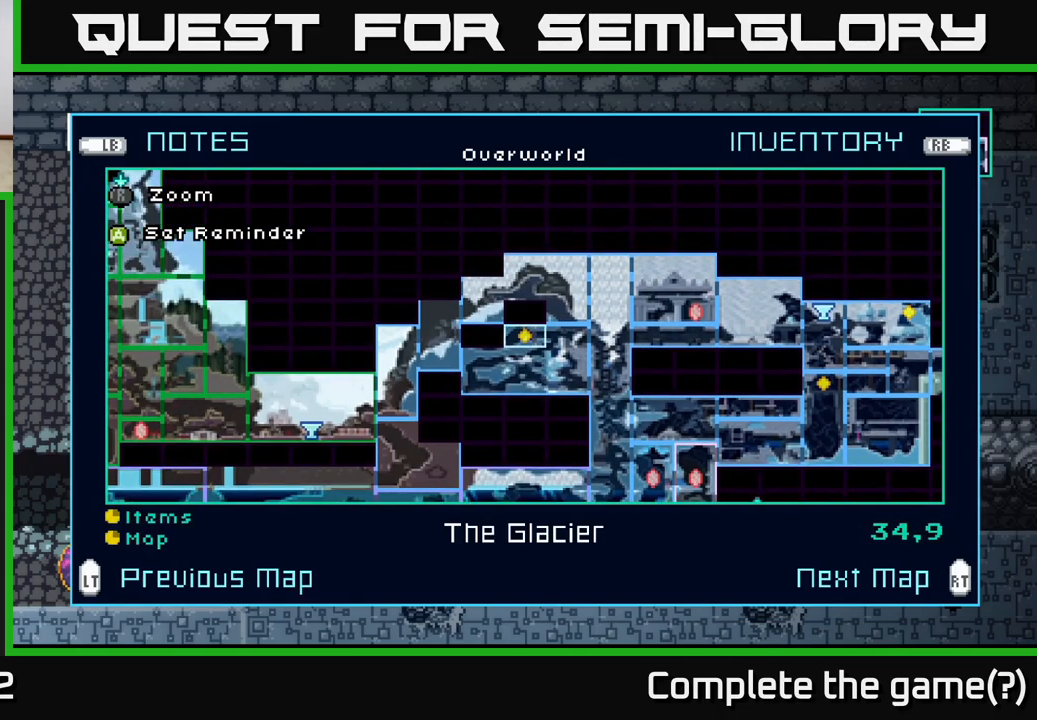
{"buttons": [], "left_stick": "center", "right_stick": "center", "events": []}
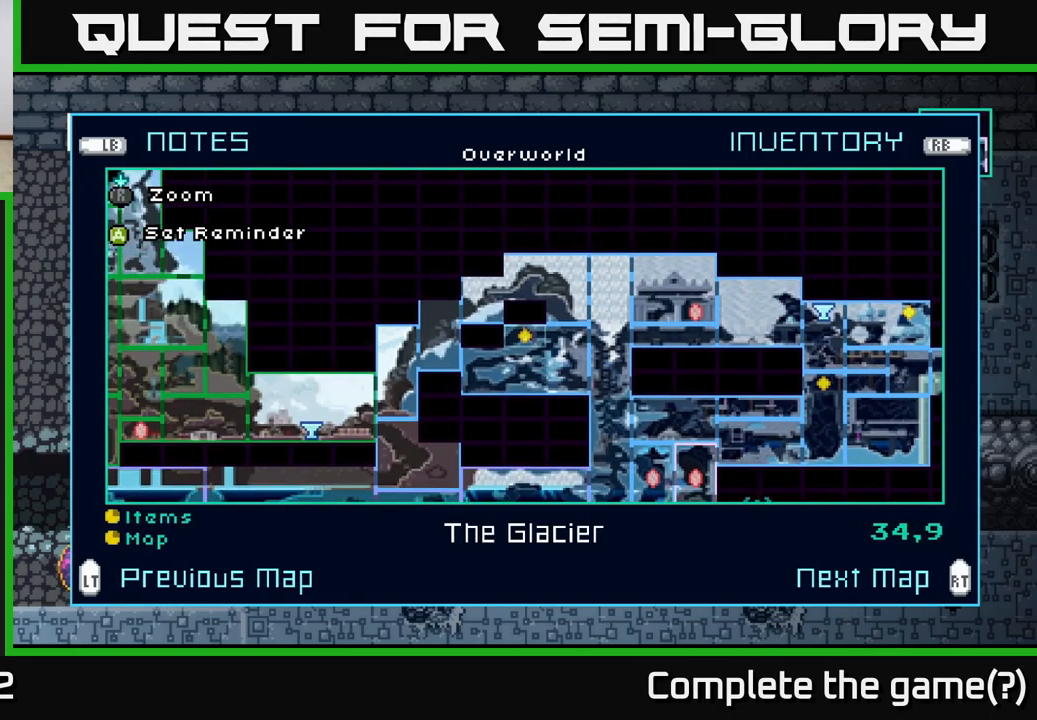
{"buttons": [], "left_stick": "center", "right_stick": "center", "events": []}
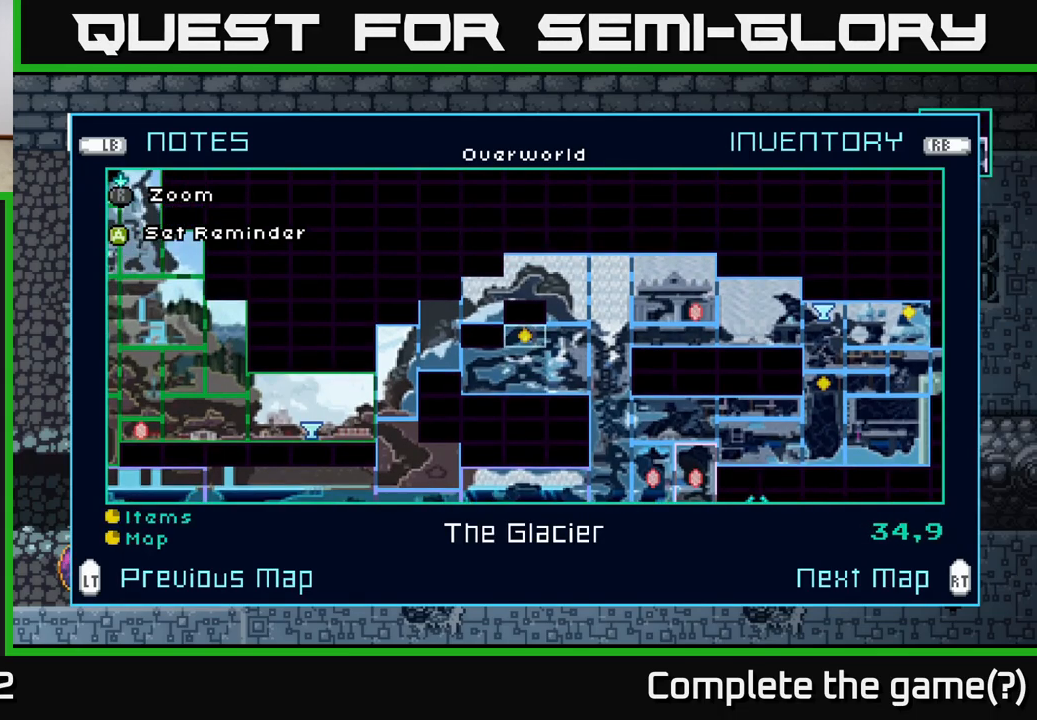
{"buttons": [], "left_stick": "center", "right_stick": "center", "events": [[317, "left_stick", "left"], [484, "left_stick", "center"]]}
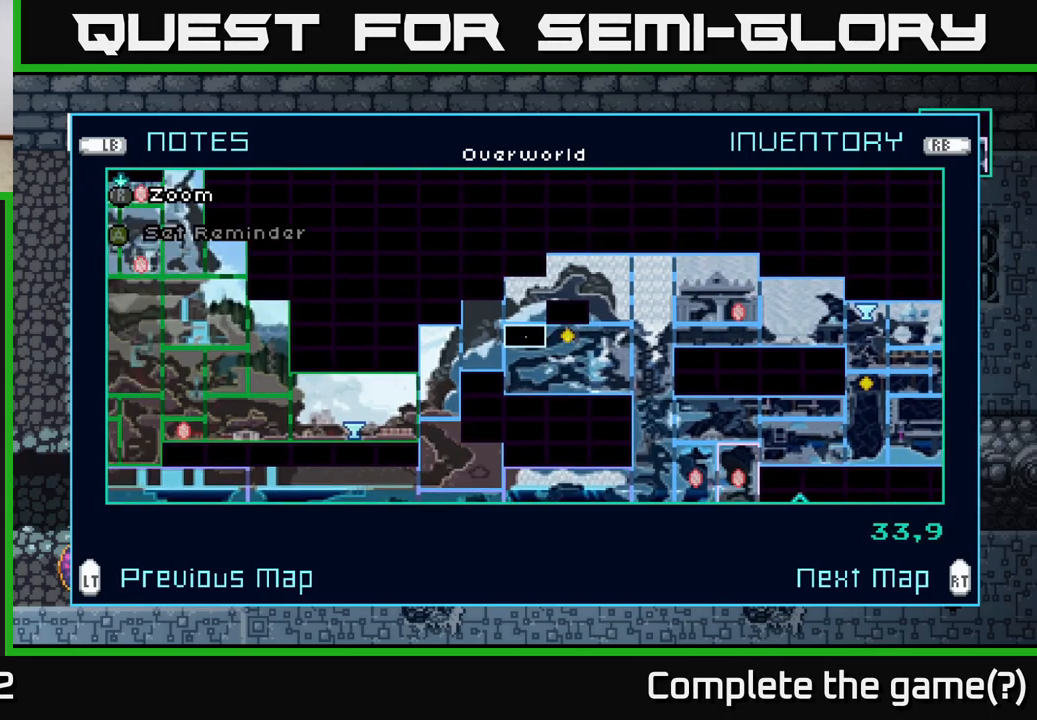
{"buttons": [], "left_stick": "center", "right_stick": "center", "events": [[200, "left_stick", "left"], [334, "left_stick", "center"]]}
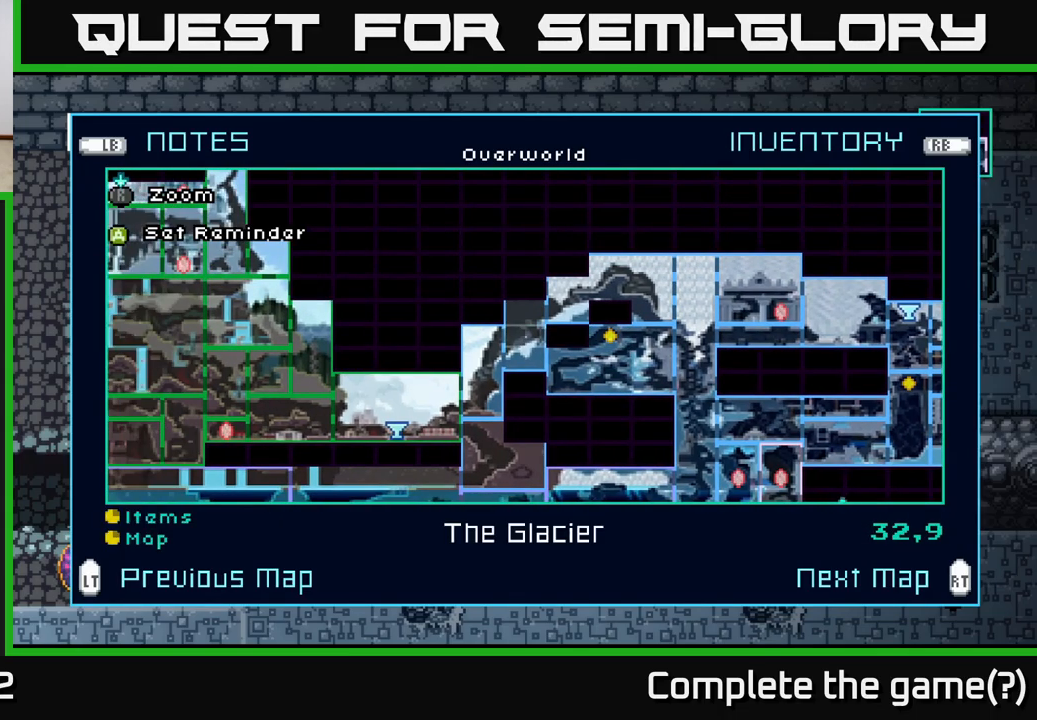
{"buttons": [], "left_stick": "center", "right_stick": "center", "events": []}
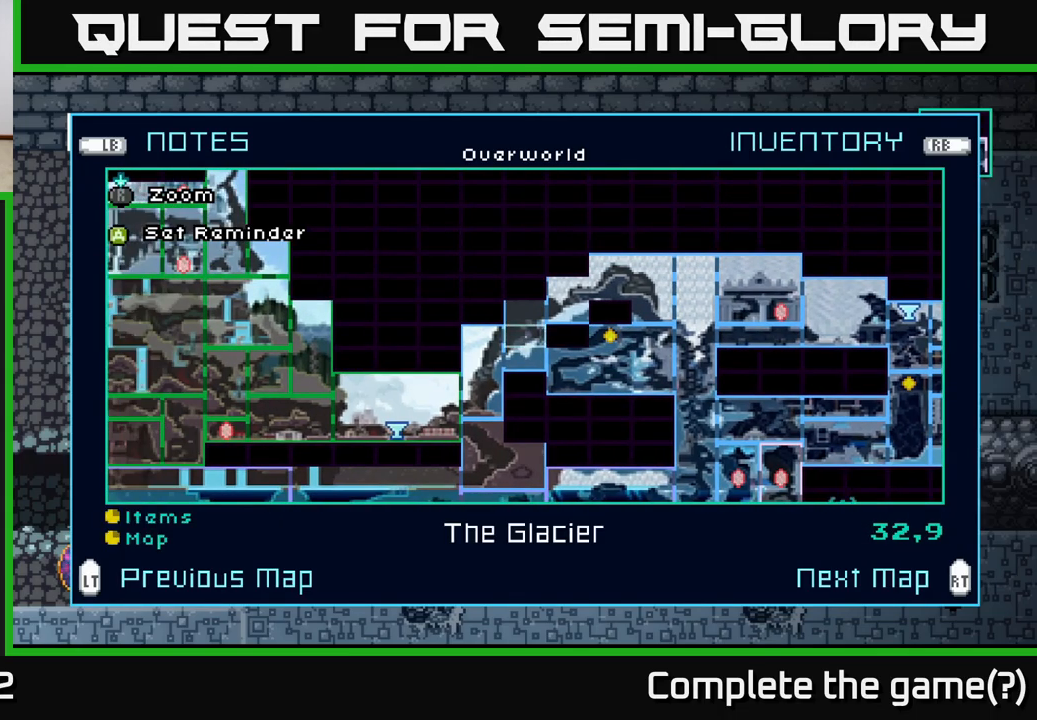
{"buttons": [], "left_stick": "center", "right_stick": "center", "events": []}
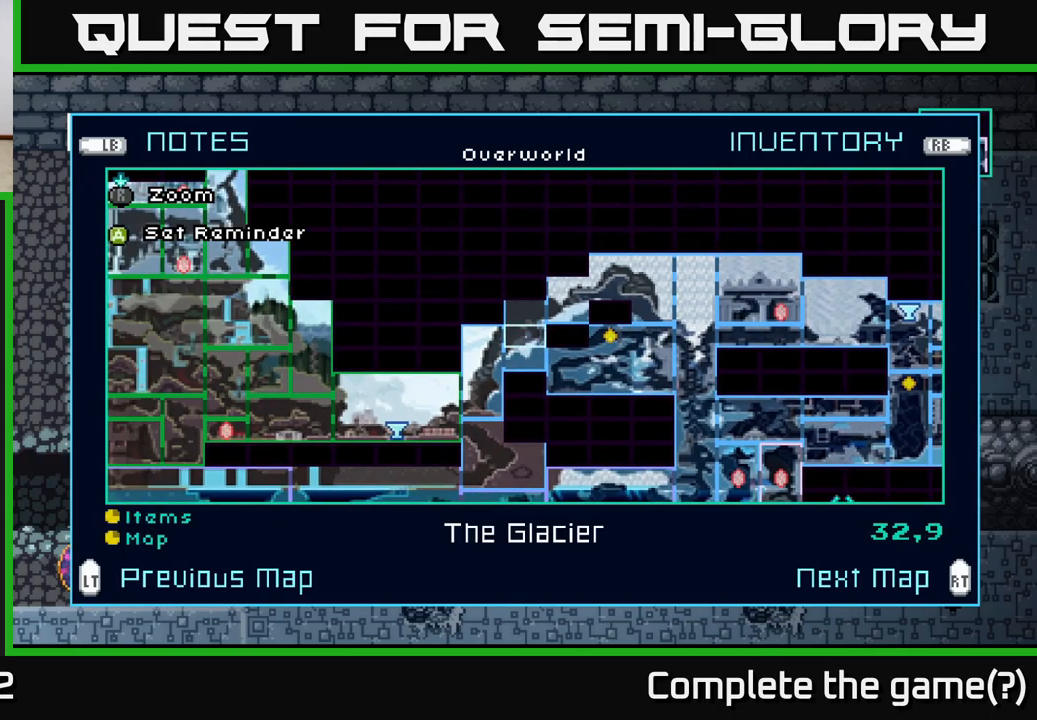
{"buttons": [], "left_stick": "center", "right_stick": "center", "events": []}
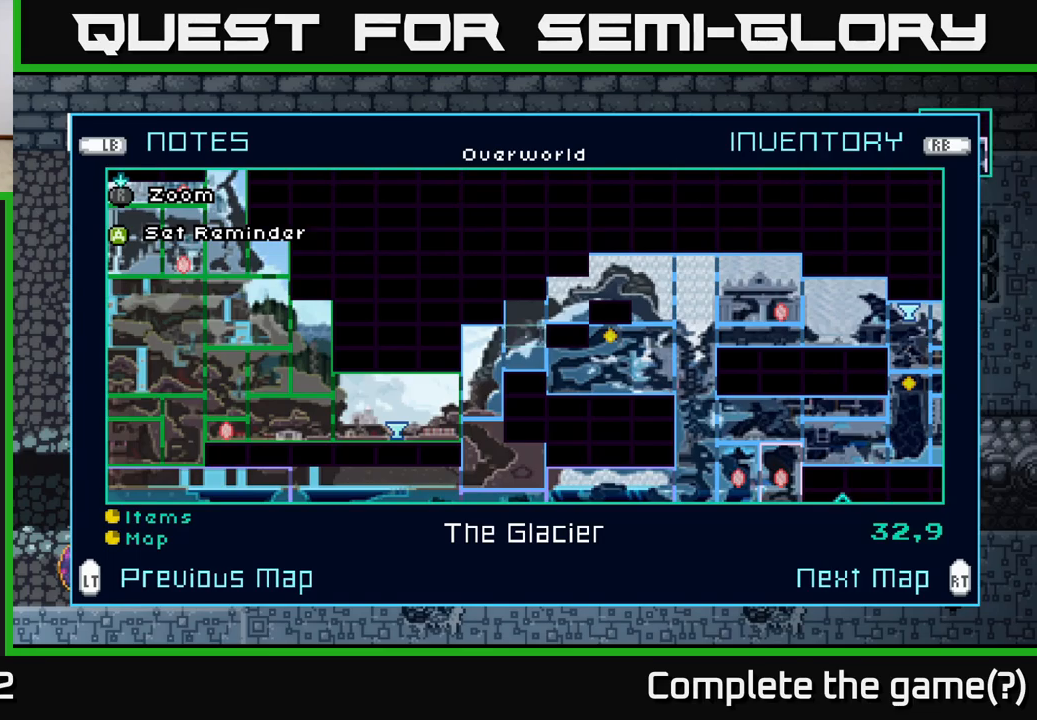
{"buttons": [], "left_stick": "center", "right_stick": "center", "events": []}
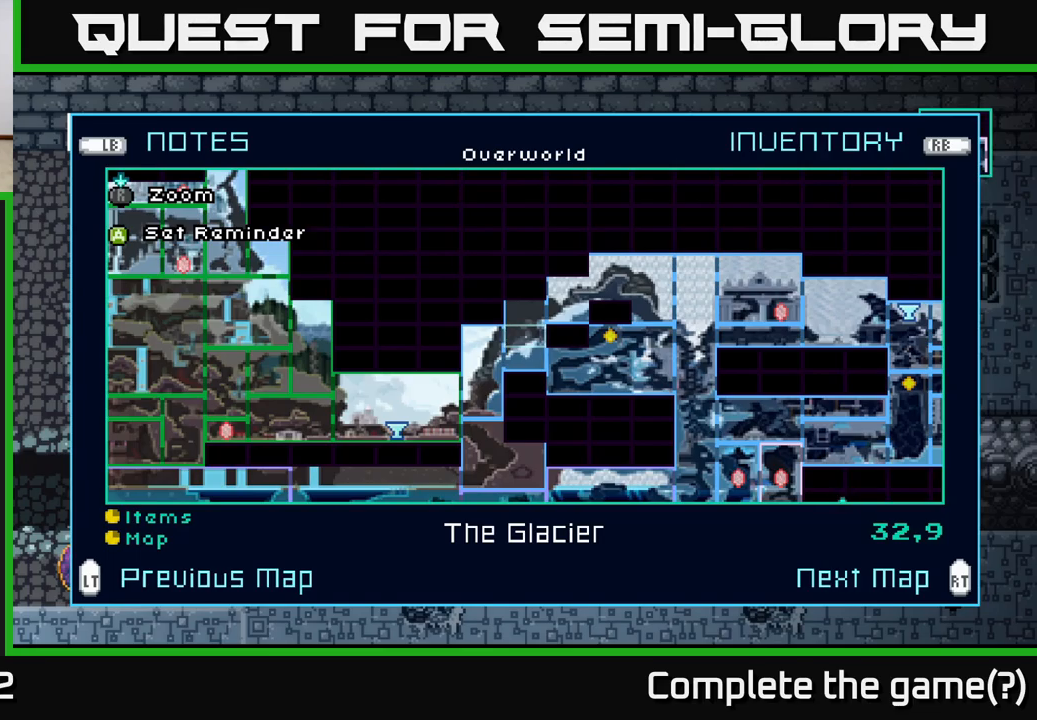
{"buttons": [], "left_stick": "left", "right_stick": "center", "events": [[367, "left_stick", "left"]]}
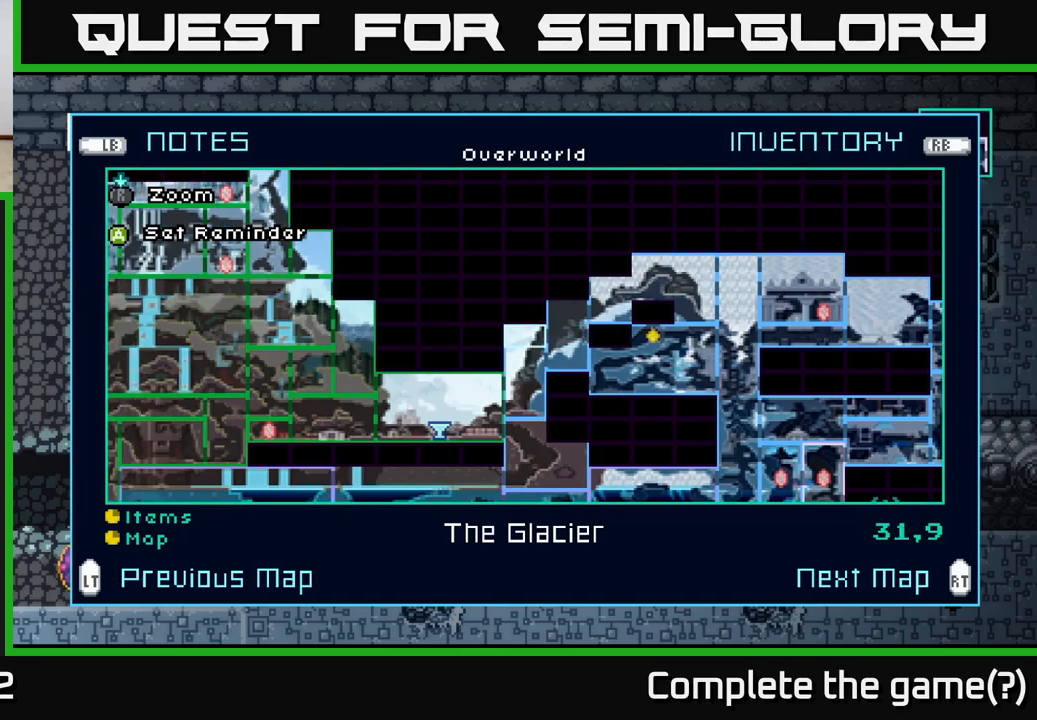
{"buttons": [], "left_stick": "left", "right_stick": "center", "events": []}
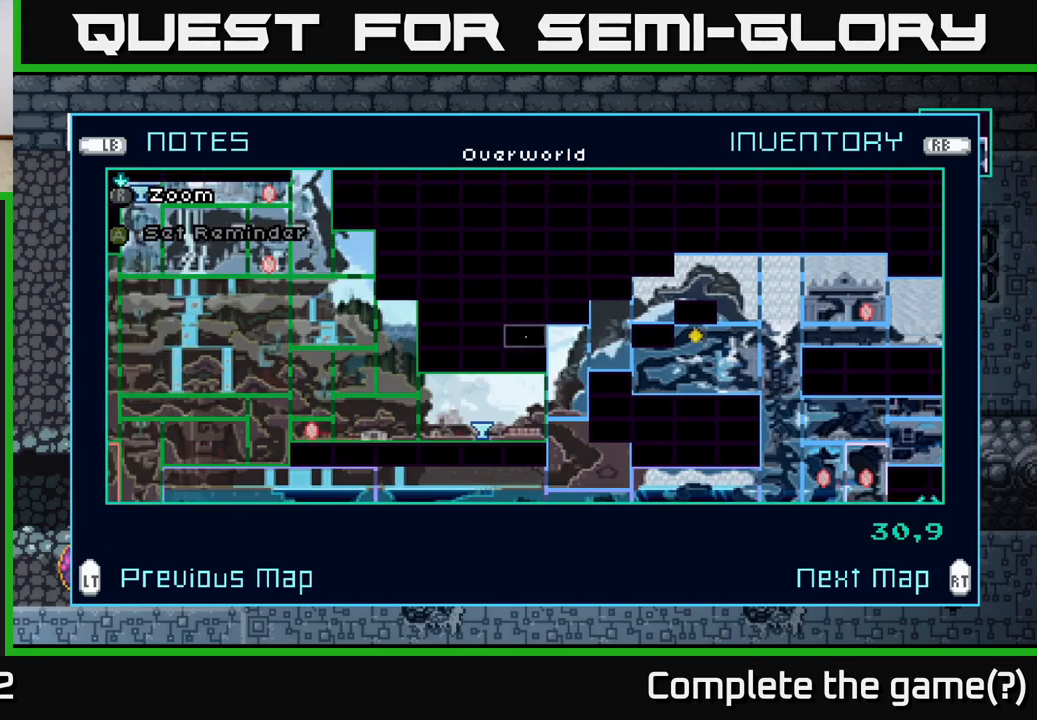
{"buttons": [], "left_stick": "up", "right_stick": "center", "events": [[334, "left_stick", "up-left"], [450, "left_stick", "up"]]}
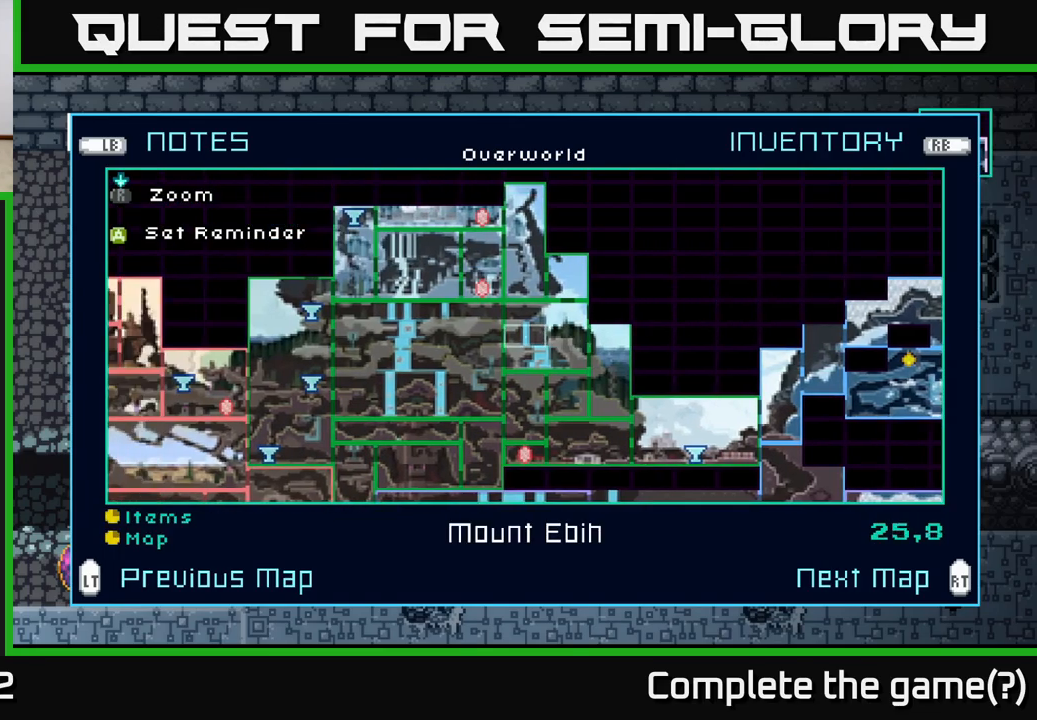
{"buttons": [], "left_stick": "up", "right_stick": "center", "events": [[234, "left_stick", "center"], [400, "left_stick", "up"]]}
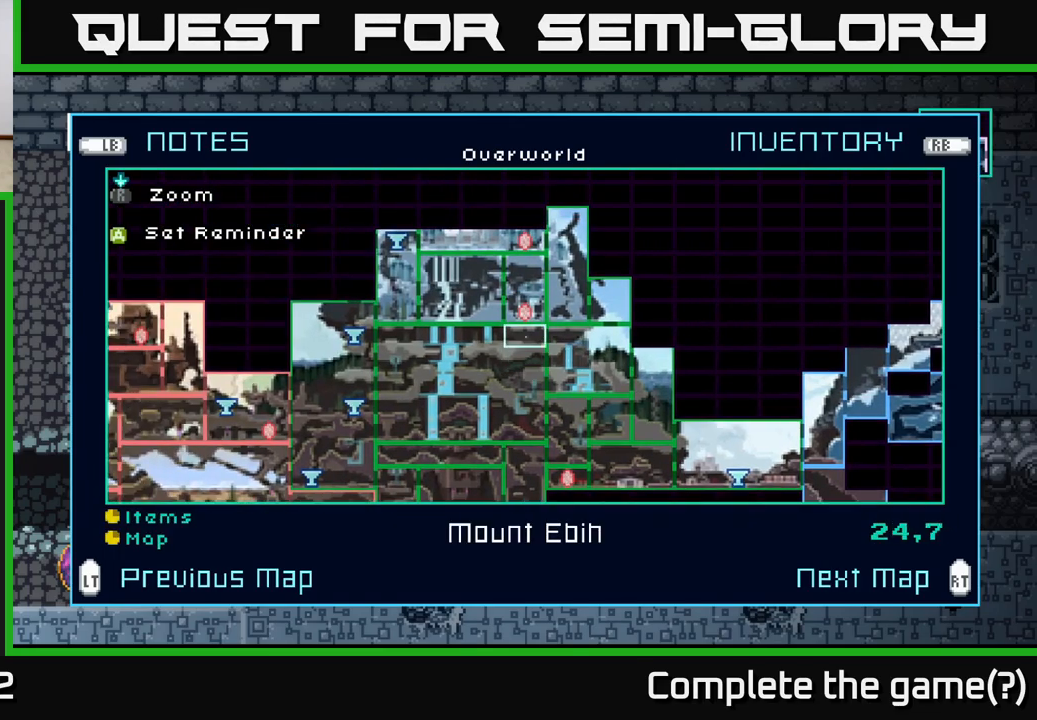
{"buttons": [], "left_stick": "up", "right_stick": "center", "events": [[84, "left_stick", "center"], [150, "left_stick", "up"], [300, "left_stick", "center"], [384, "left_stick", "up"]]}
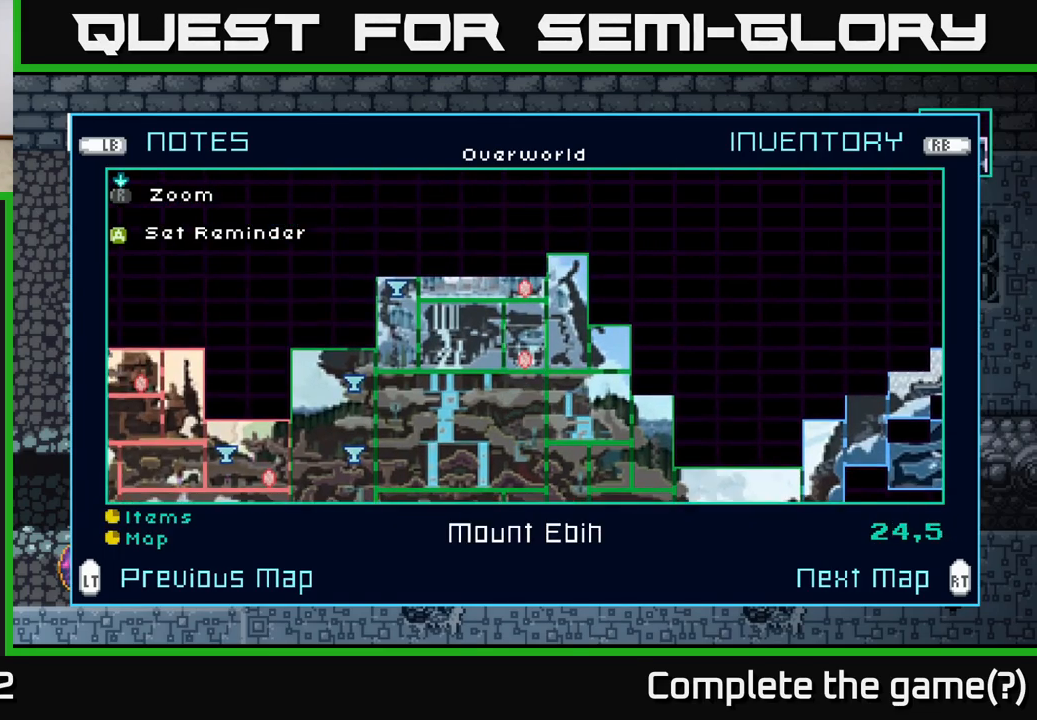
{"buttons": [], "left_stick": "center", "right_stick": "center", "events": [[34, "left_stick", "center"], [100, "left_stick", "up"], [234, "left_stick", "center"]]}
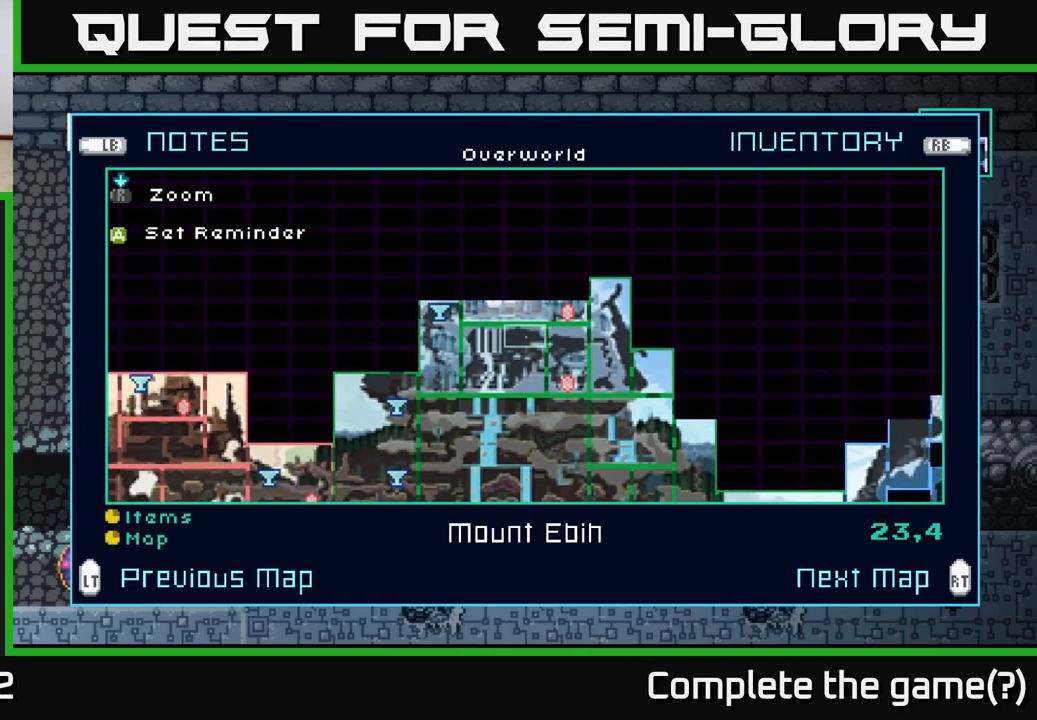
{"buttons": [], "left_stick": "center", "right_stick": "center", "events": [[384, "R2", "down"], [467, "R2", "up"]]}
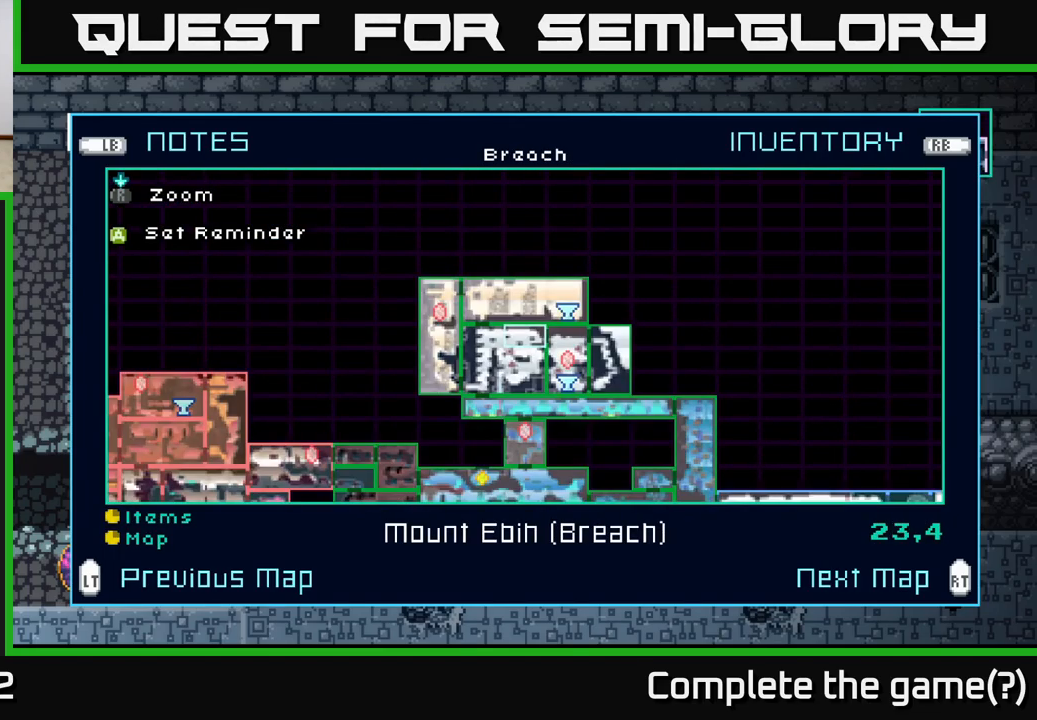
{"buttons": [], "left_stick": "center", "right_stick": "center", "events": []}
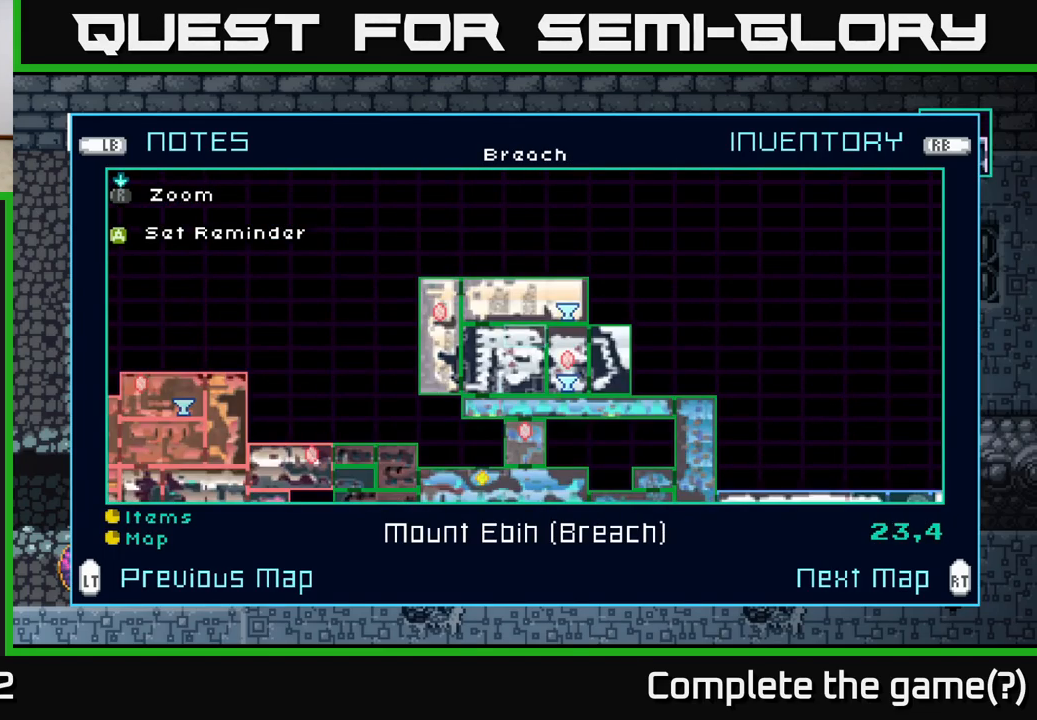
{"buttons": [], "left_stick": "down", "right_stick": "center", "events": [[84, "left_stick", "down"]]}
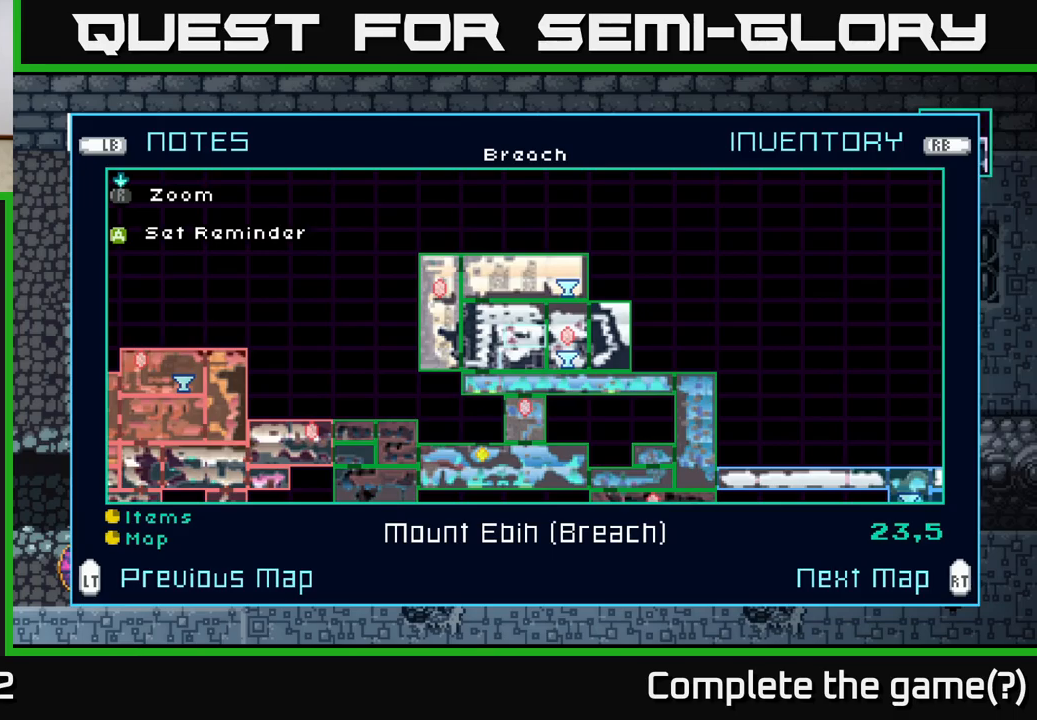
{"buttons": [], "left_stick": "center", "right_stick": "center", "events": [[483, "left_stick", "center"]]}
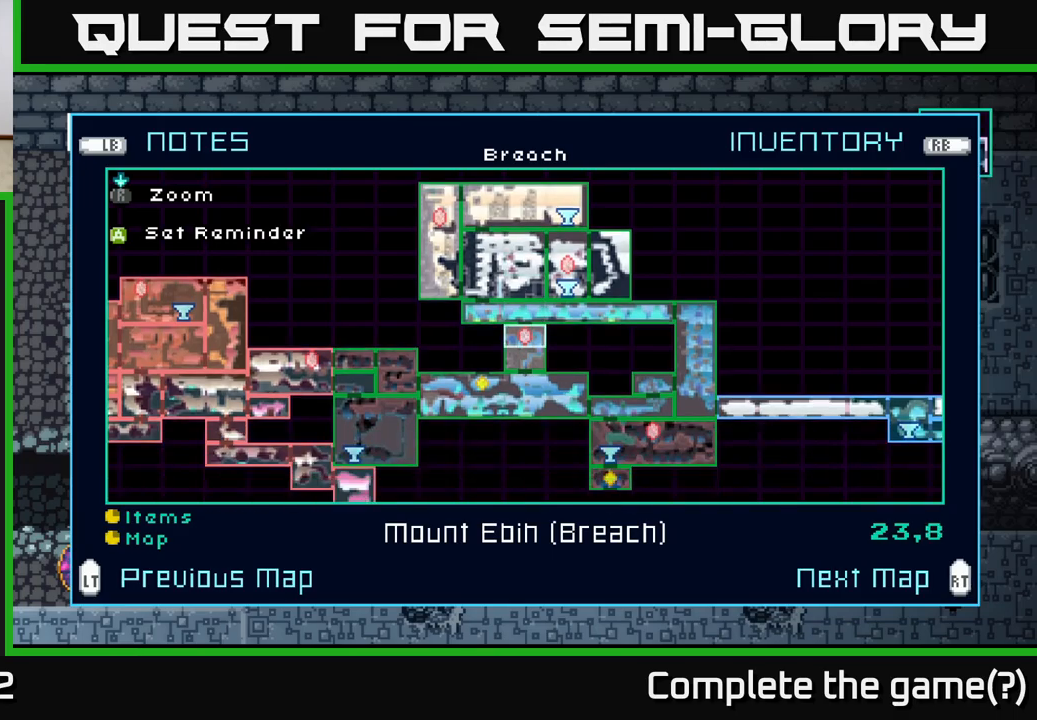
{"buttons": [], "left_stick": "center", "right_stick": "center", "events": []}
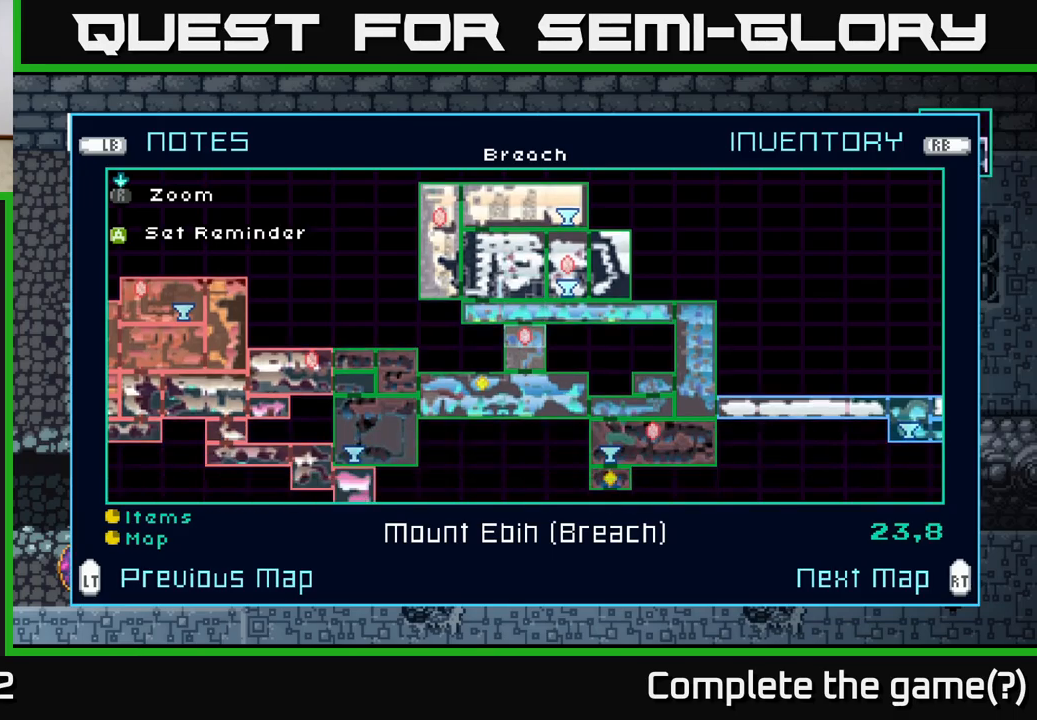
{"buttons": [], "left_stick": "center", "right_stick": "center", "events": [[183, "left_stick", "down"], [400, "left_stick", "center"]]}
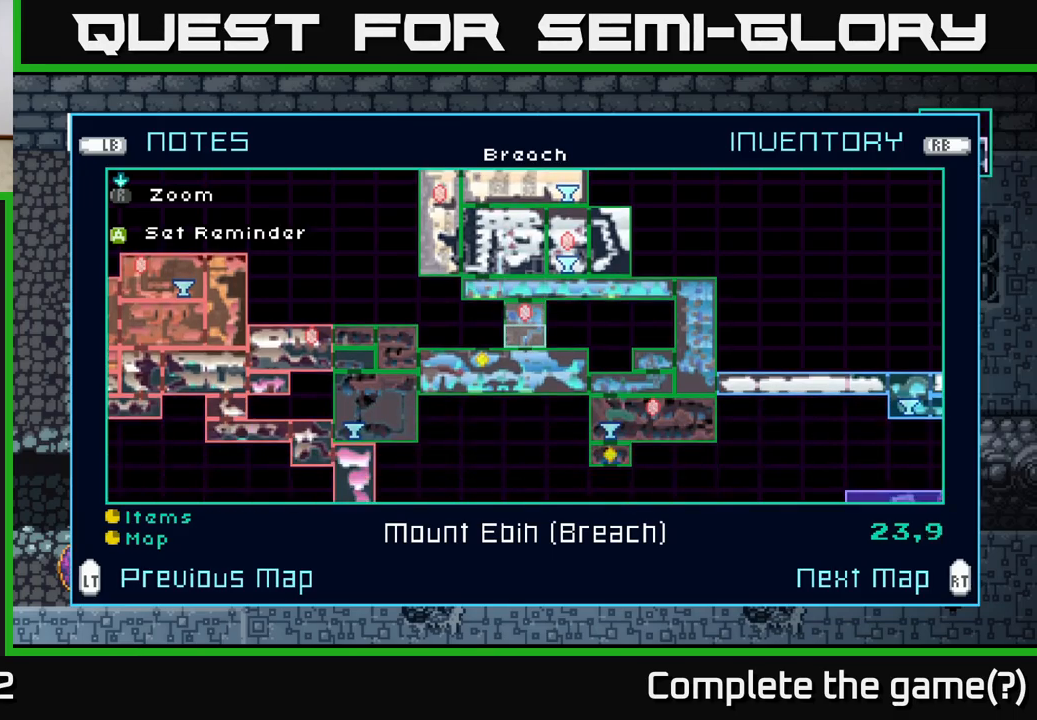
{"buttons": [], "left_stick": "center", "right_stick": "center", "events": []}
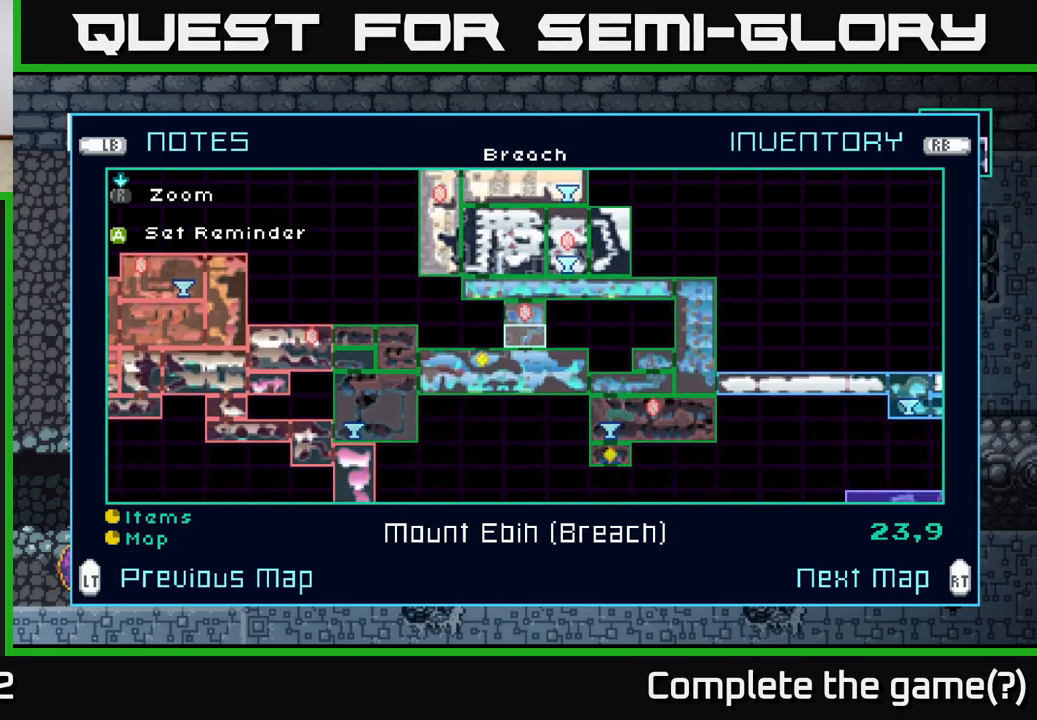
{"buttons": [], "left_stick": "center", "right_stick": "center", "events": []}
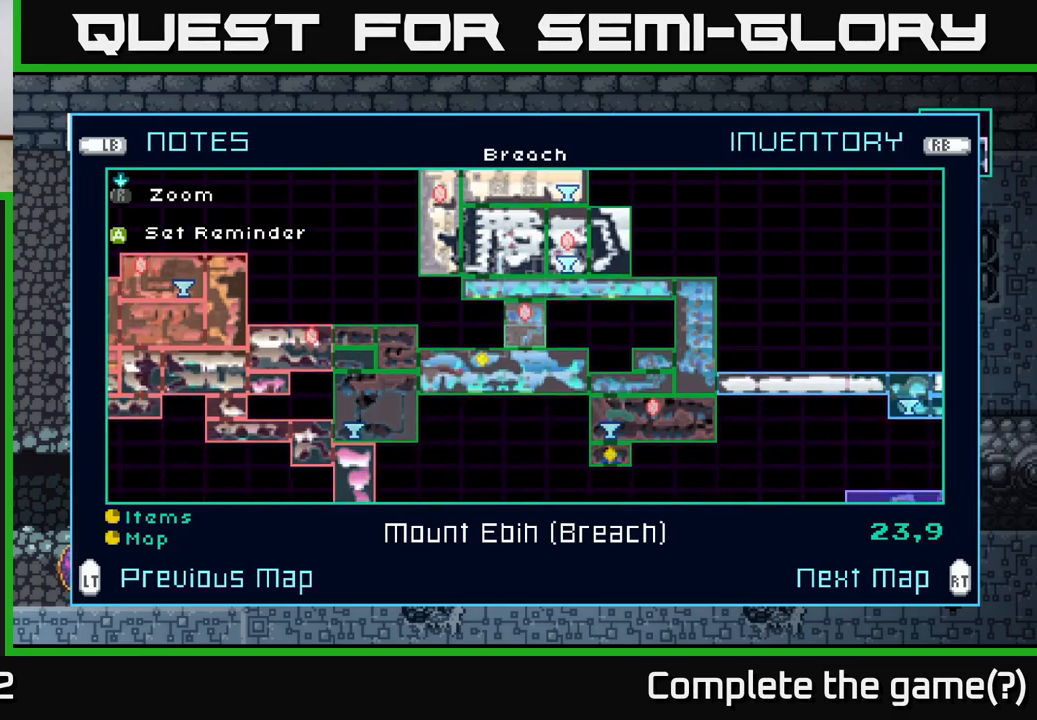
{"buttons": [], "left_stick": "center", "right_stick": "center", "events": []}
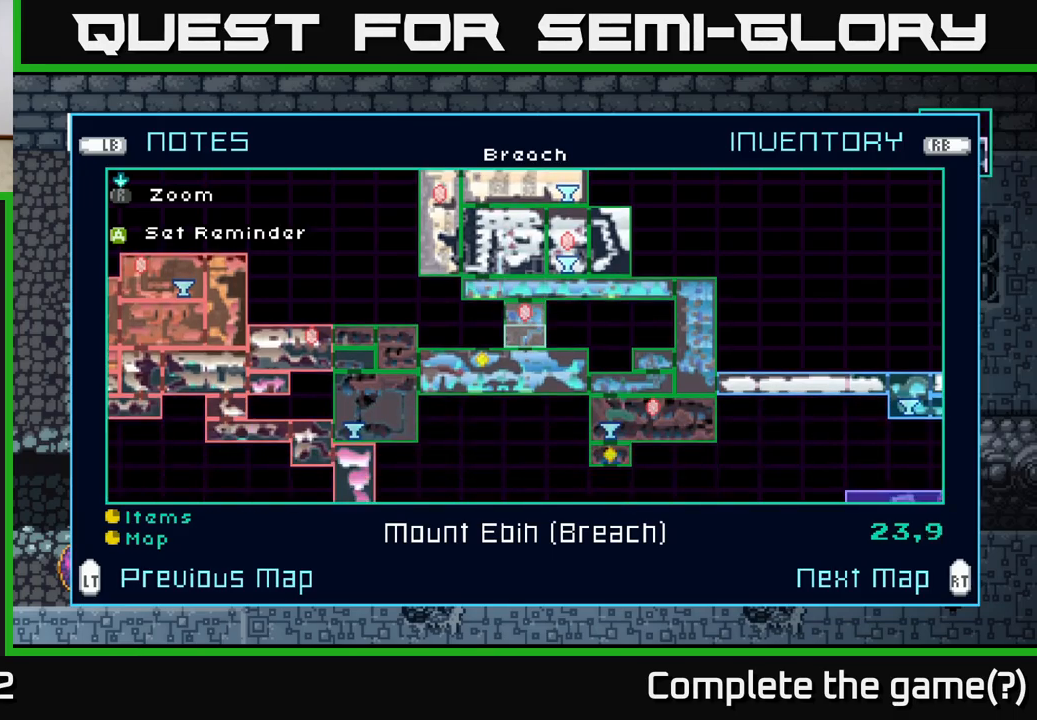
{"buttons": [], "left_stick": "down", "right_stick": "center", "events": [[133, "left_stick", "down"], [333, "left_stick", "center"], [433, "left_stick", "down"]]}
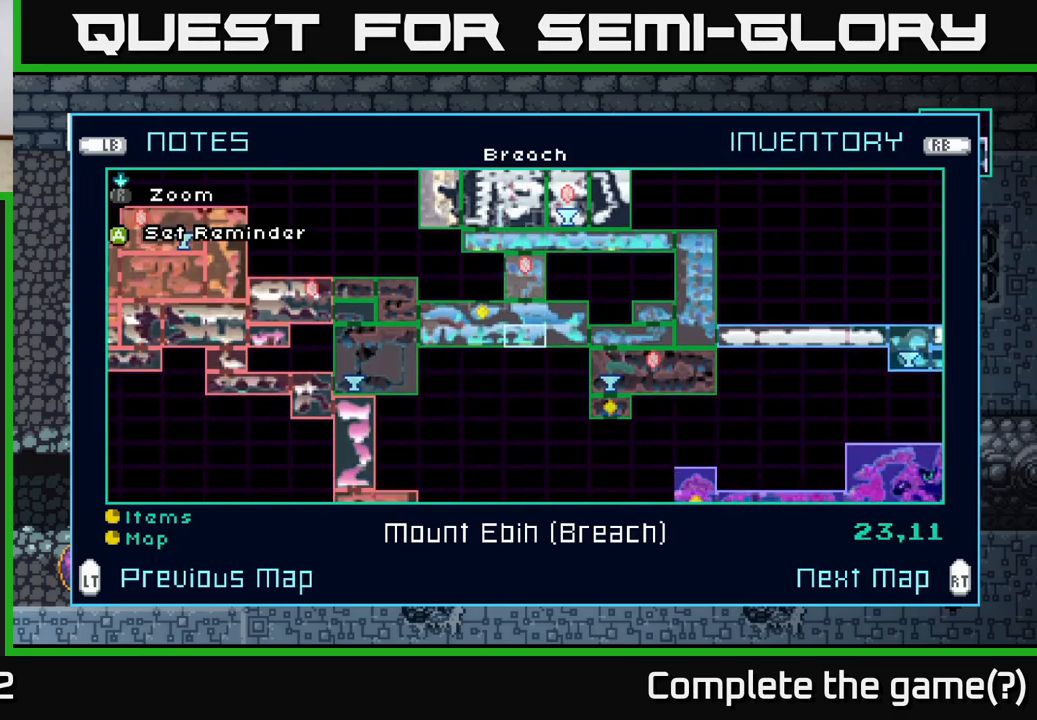
{"buttons": [], "left_stick": "down", "right_stick": "center", "events": [[117, "left_stick", "center"], [200, "left_stick", "down"], [367, "left_stick", "center"], [433, "left_stick", "down"]]}